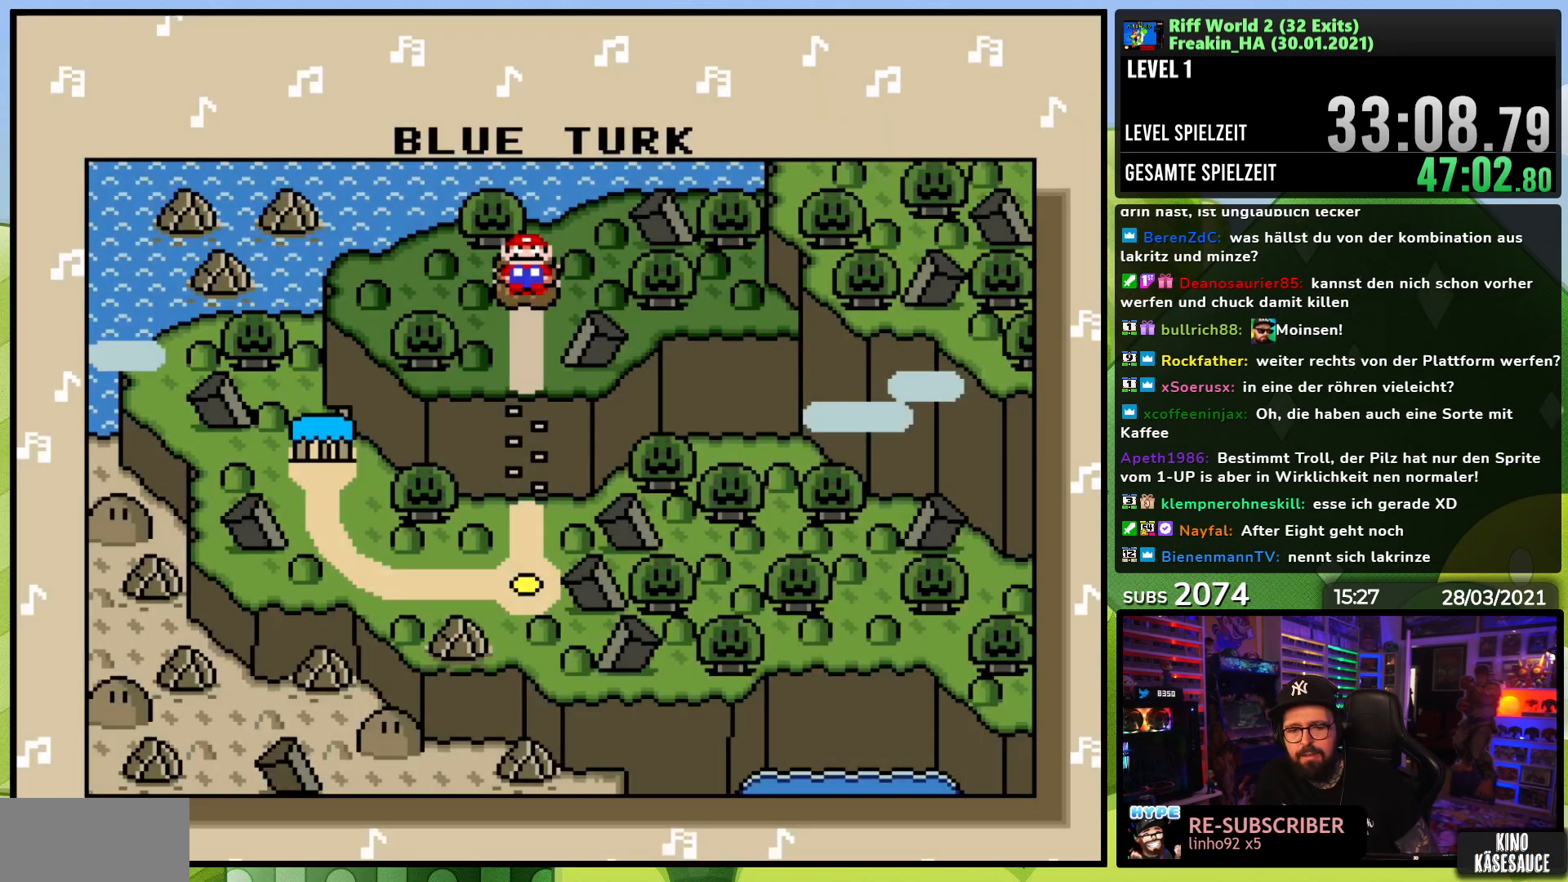
Gameplay with a controller (Nintendo layout); each line is a JSON object with the inputs held at the frame after it. "events" lists button and stick changes between this image and that frame as [ms after this image, input, new state], when the widget could be followed in between. Not read: L3 R1 R3.
{"buttons": [], "events": [[200, "A", "down"], [267, "A", "up"], [350, "A", "down"], [450, "A", "up"]]}
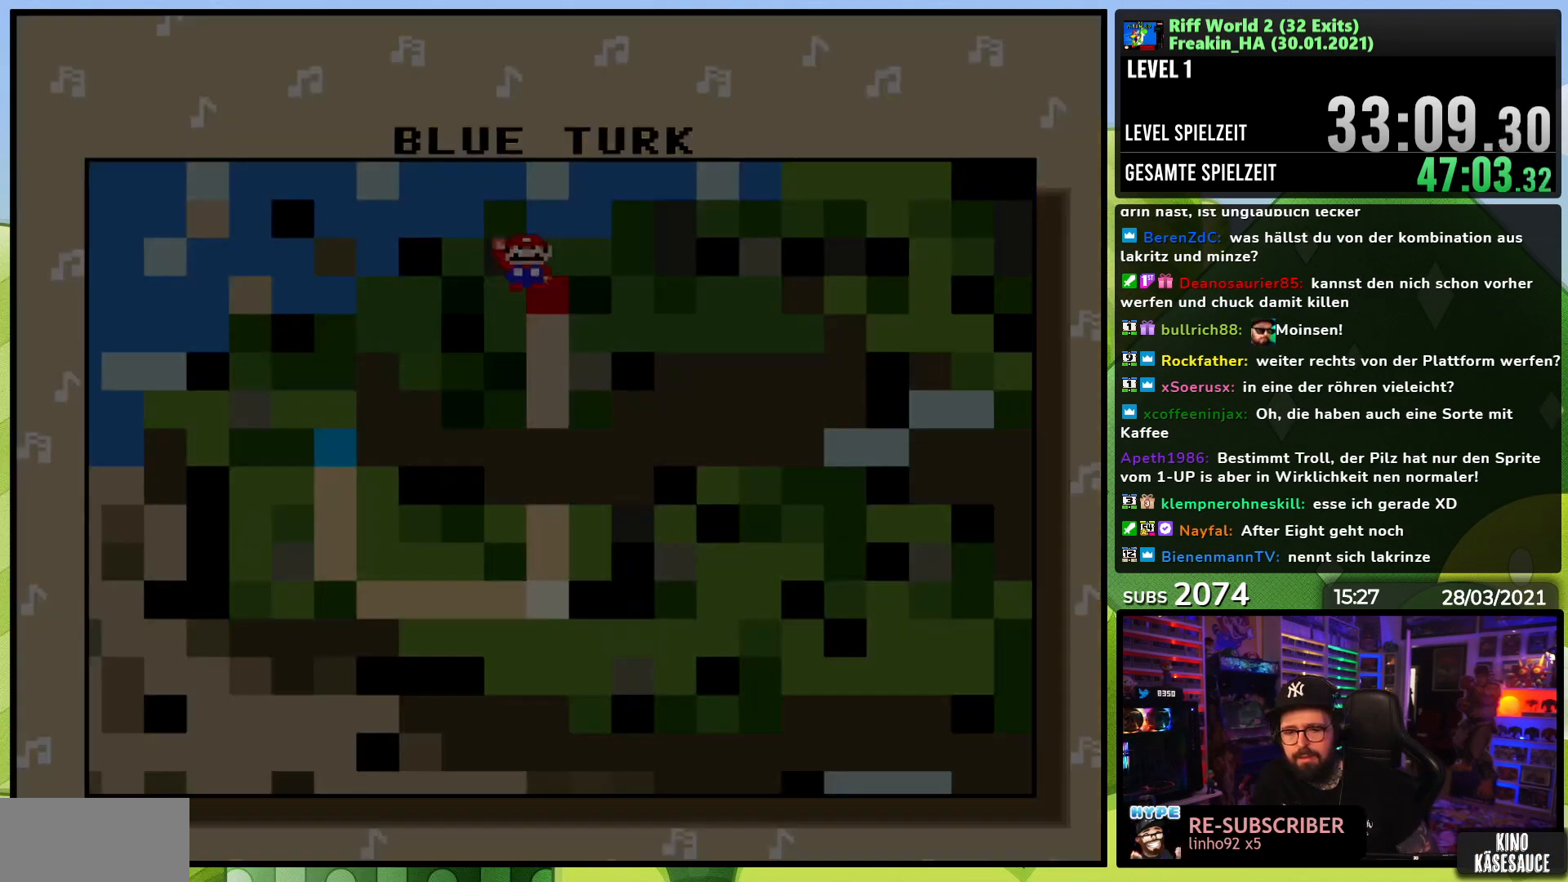
{"buttons": [], "events": [[17, "A", "down"], [117, "A", "up"], [200, "A", "down"], [333, "A", "up"], [450, "A", "down"], [467, "A", "up"]]}
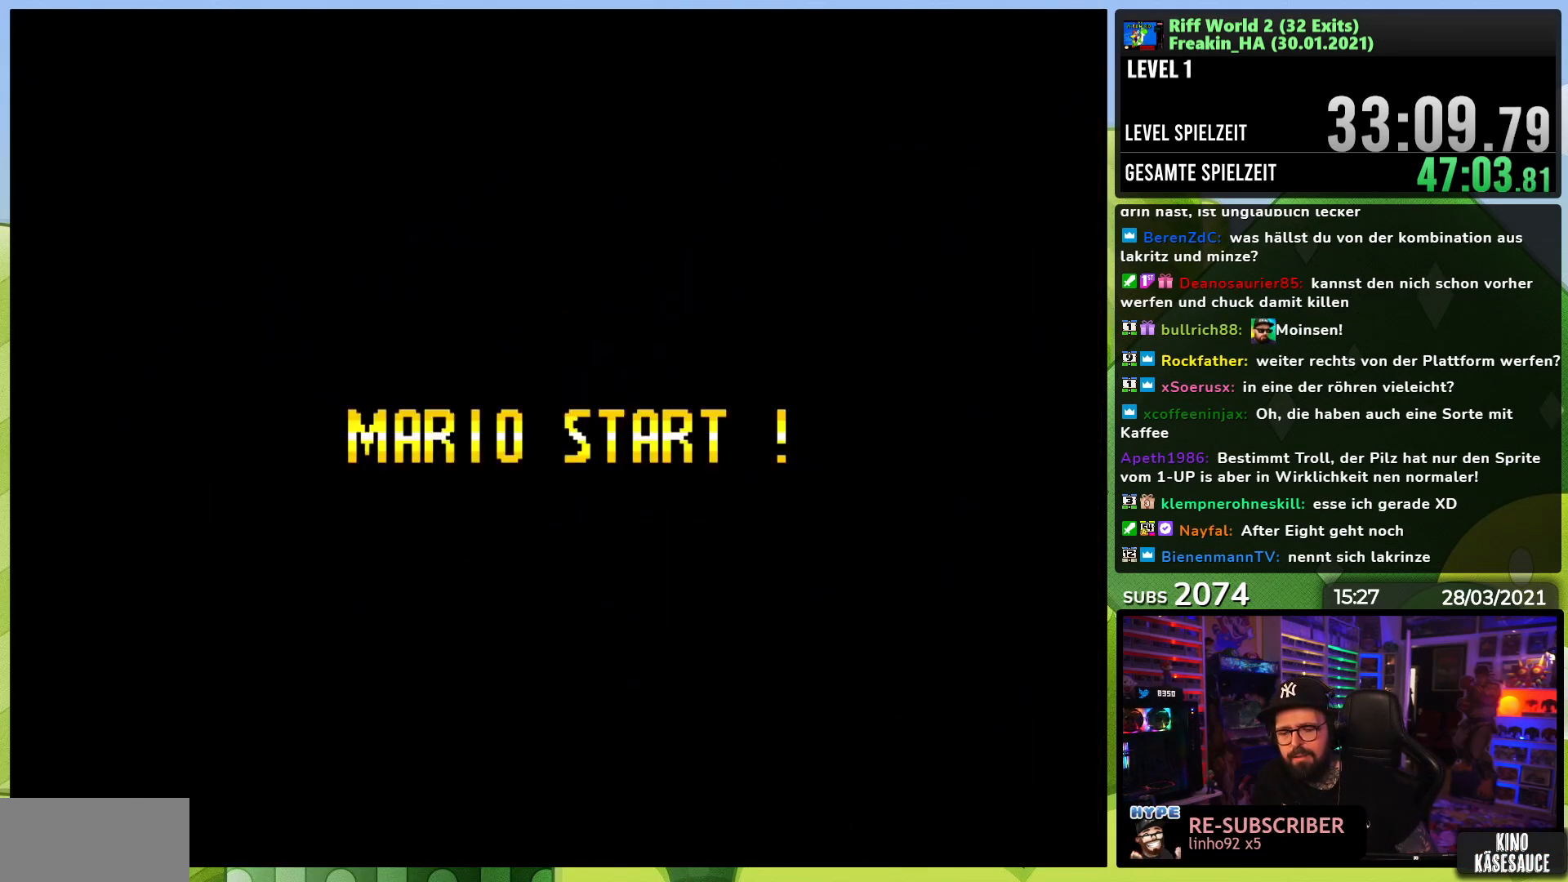
{"buttons": [], "events": [[133, "A", "down"], [150, "A", "up"], [167, "A", "down"], [233, "A", "up"], [250, "A", "down"], [267, "A", "up"], [383, "A", "down"], [417, "X", "down"], [467, "A", "up"], [467, "X", "up"]]}
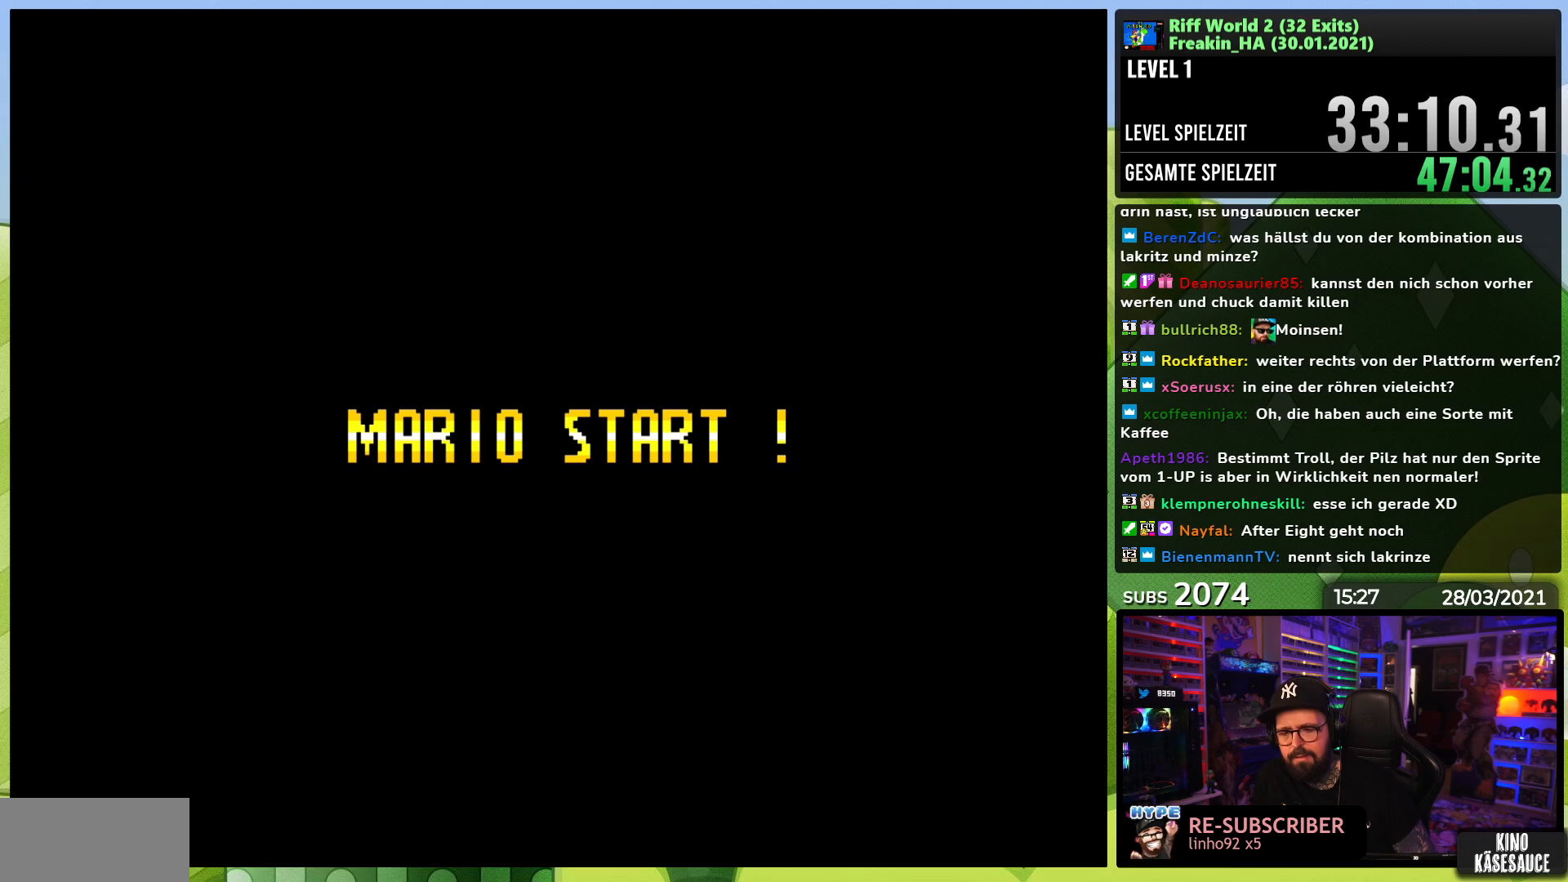
{"buttons": ["A", "X"], "events": [[83, "A", "down"], [83, "X", "down"], [167, "X", "up"], [183, "A", "up"], [283, "A", "down"], [300, "X", "down"], [333, "X", "up"], [350, "X", "down"], [400, "A", "up"], [400, "X", "up"], [483, "A", "down"], [483, "X", "down"]]}
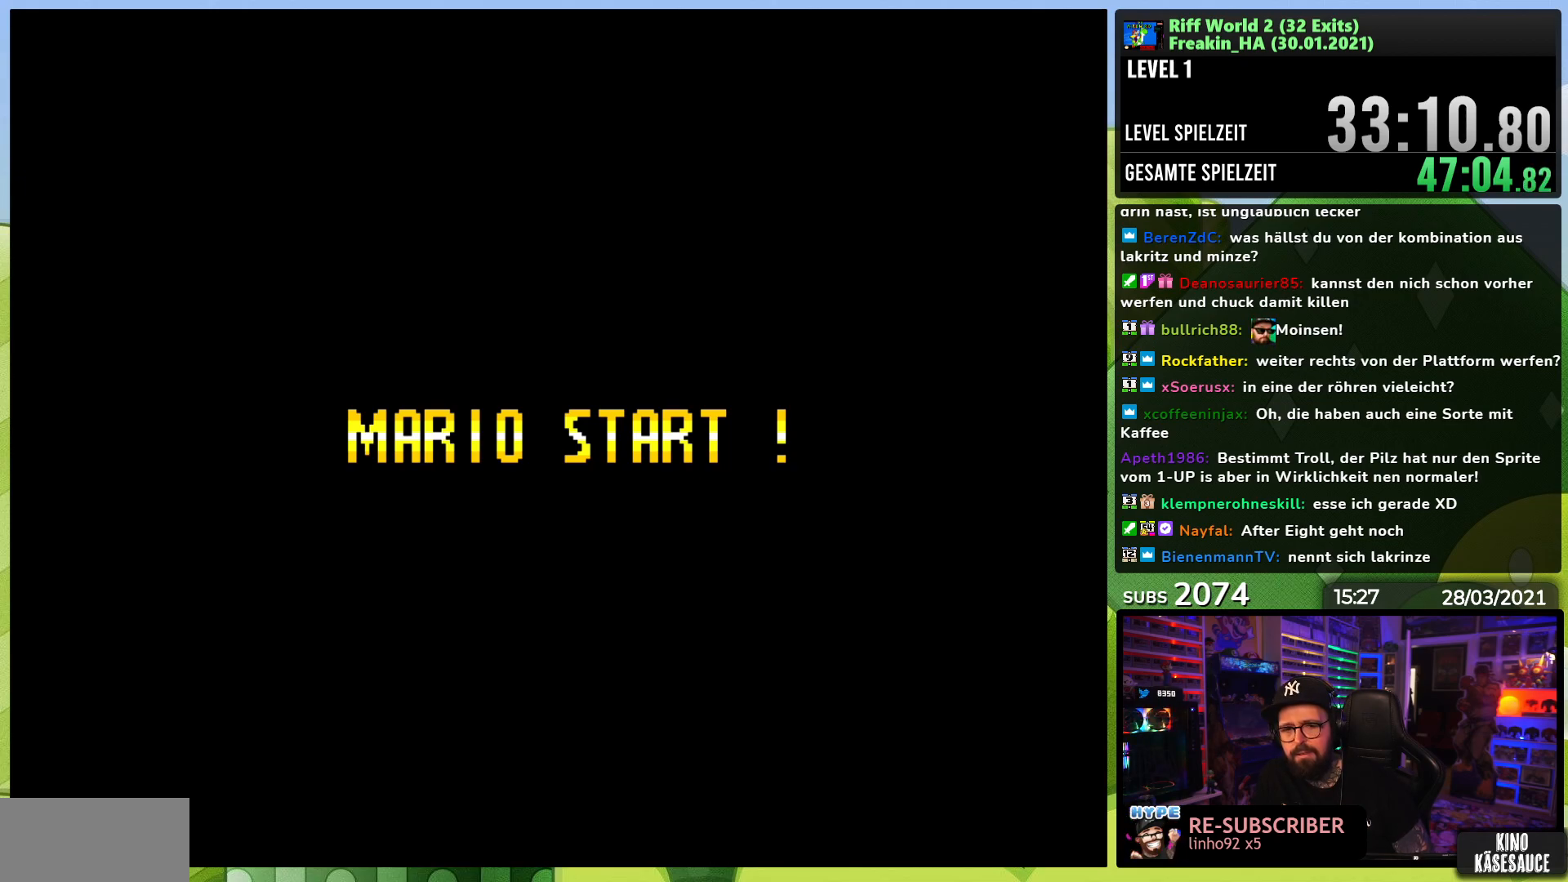
{"buttons": ["A", "X"], "events": [[350, "X", "up"], [367, "X", "down"]]}
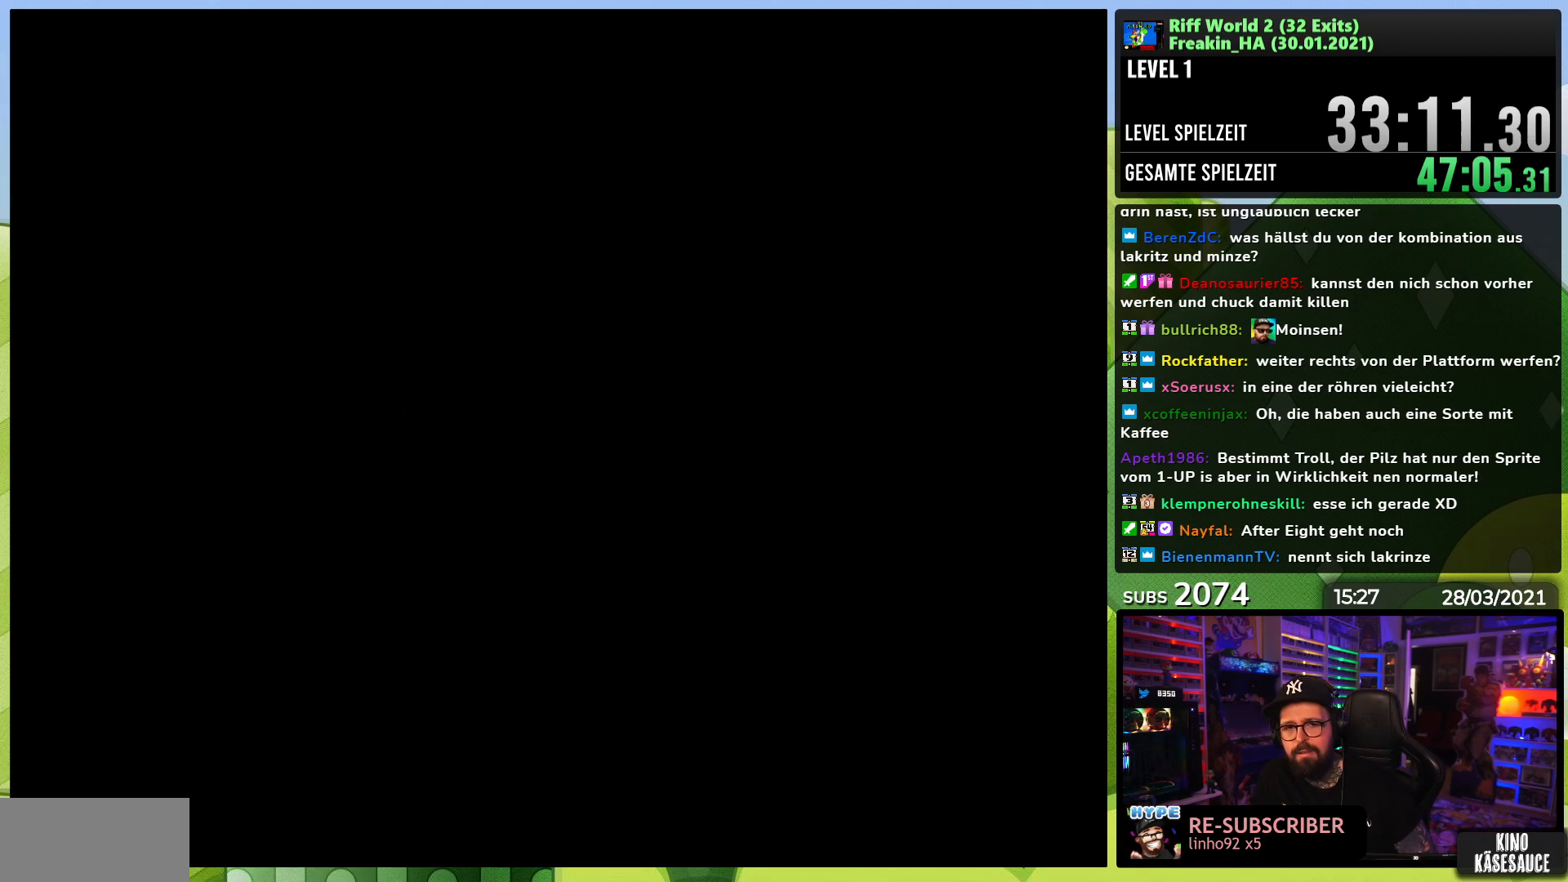
{"buttons": ["A", "X", "DPAD_RIGHT"], "events": [[433, "DPAD_RIGHT", "down"]]}
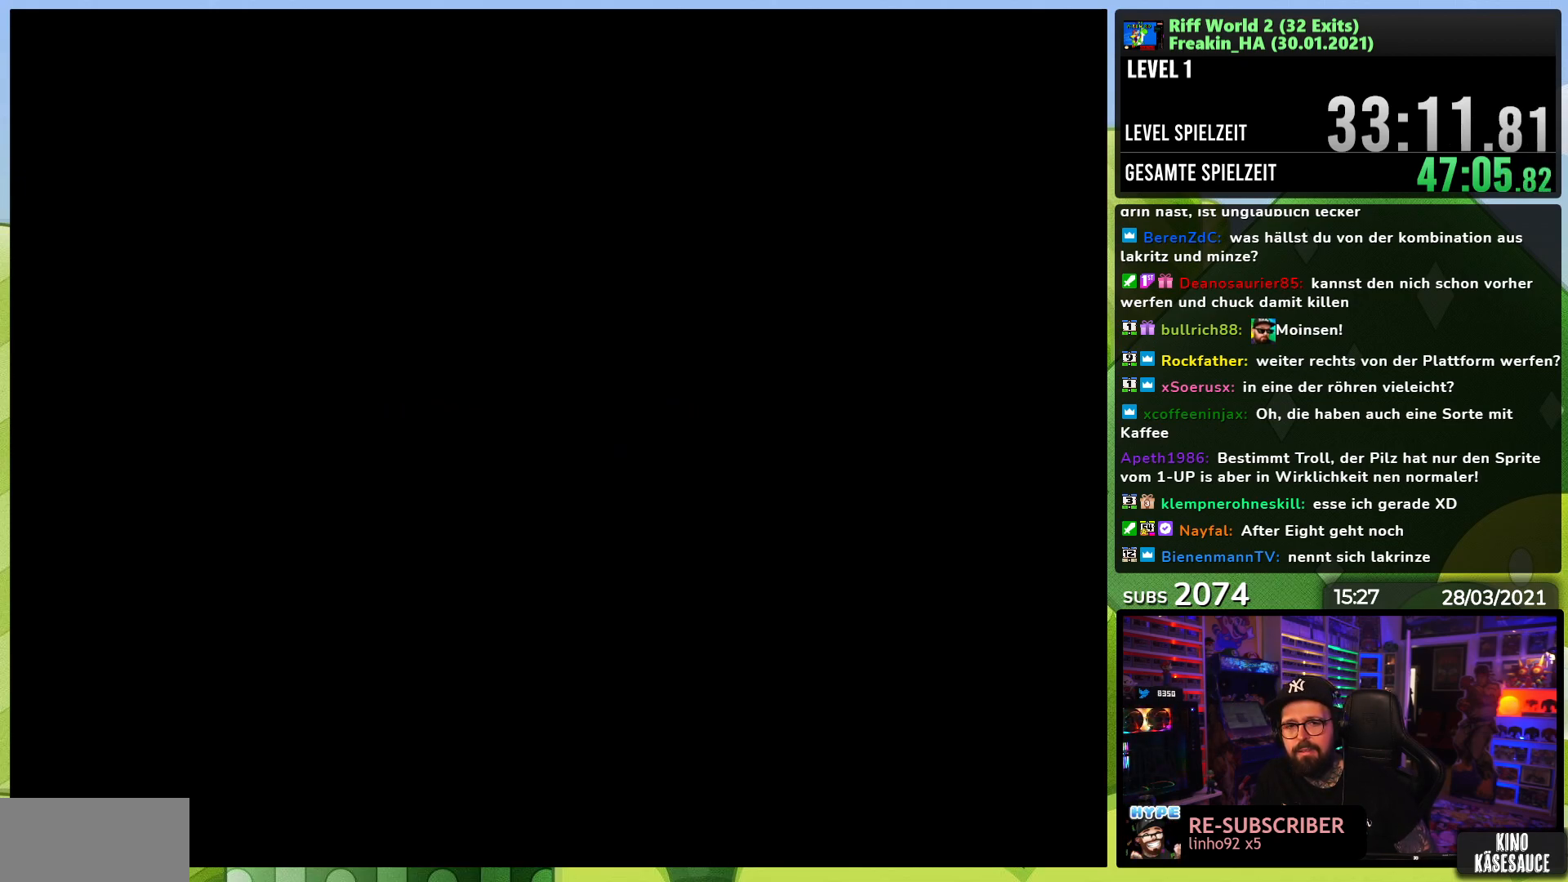
{"buttons": ["A", "X", "DPAD_RIGHT"], "events": [[50, "DPAD_LEFT", "down"], [50, "X", "up"], [67, "DPAD_LEFT", "up"], [67, "X", "down"], [133, "DPAD_LEFT", "down"], [133, "X", "up"], [150, "DPAD_LEFT", "up"], [150, "X", "down"], [217, "DPAD_LEFT", "down"], [217, "X", "up"], [233, "DPAD_LEFT", "up"], [233, "X", "down"], [300, "DPAD_LEFT", "down"], [300, "X", "up"], [317, "DPAD_LEFT", "up"], [317, "X", "down"], [483, "DPAD_LEFT", "down"], [483, "X", "up"], [500, "DPAD_LEFT", "up"], [500, "X", "down"]]}
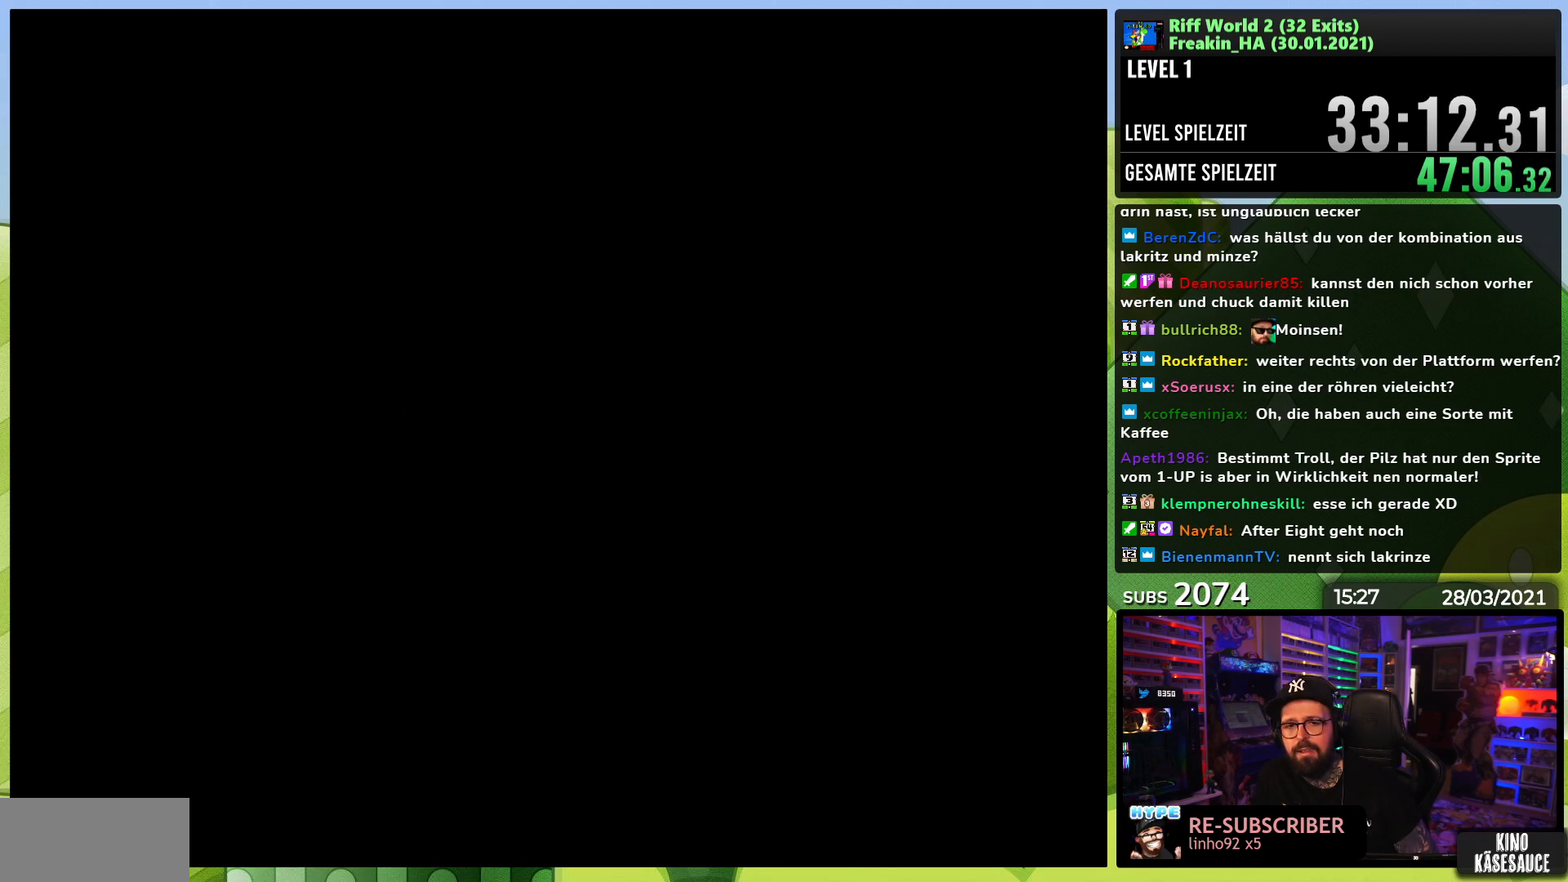
{"buttons": ["A", "X", "DPAD_RIGHT"], "events": []}
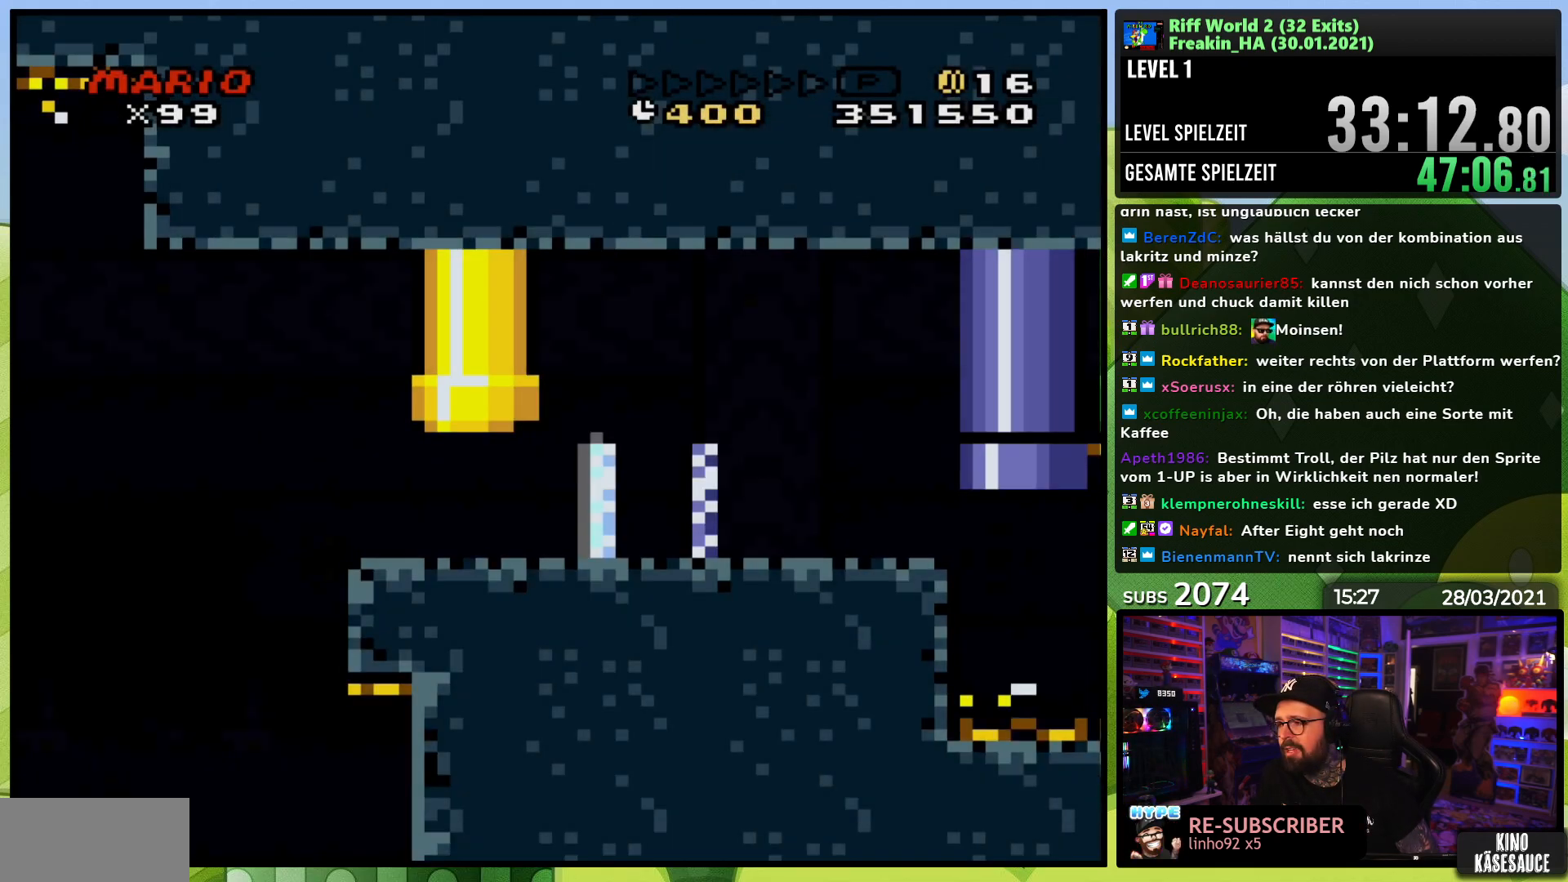
{"buttons": ["A", "X", "DPAD_RIGHT"], "events": []}
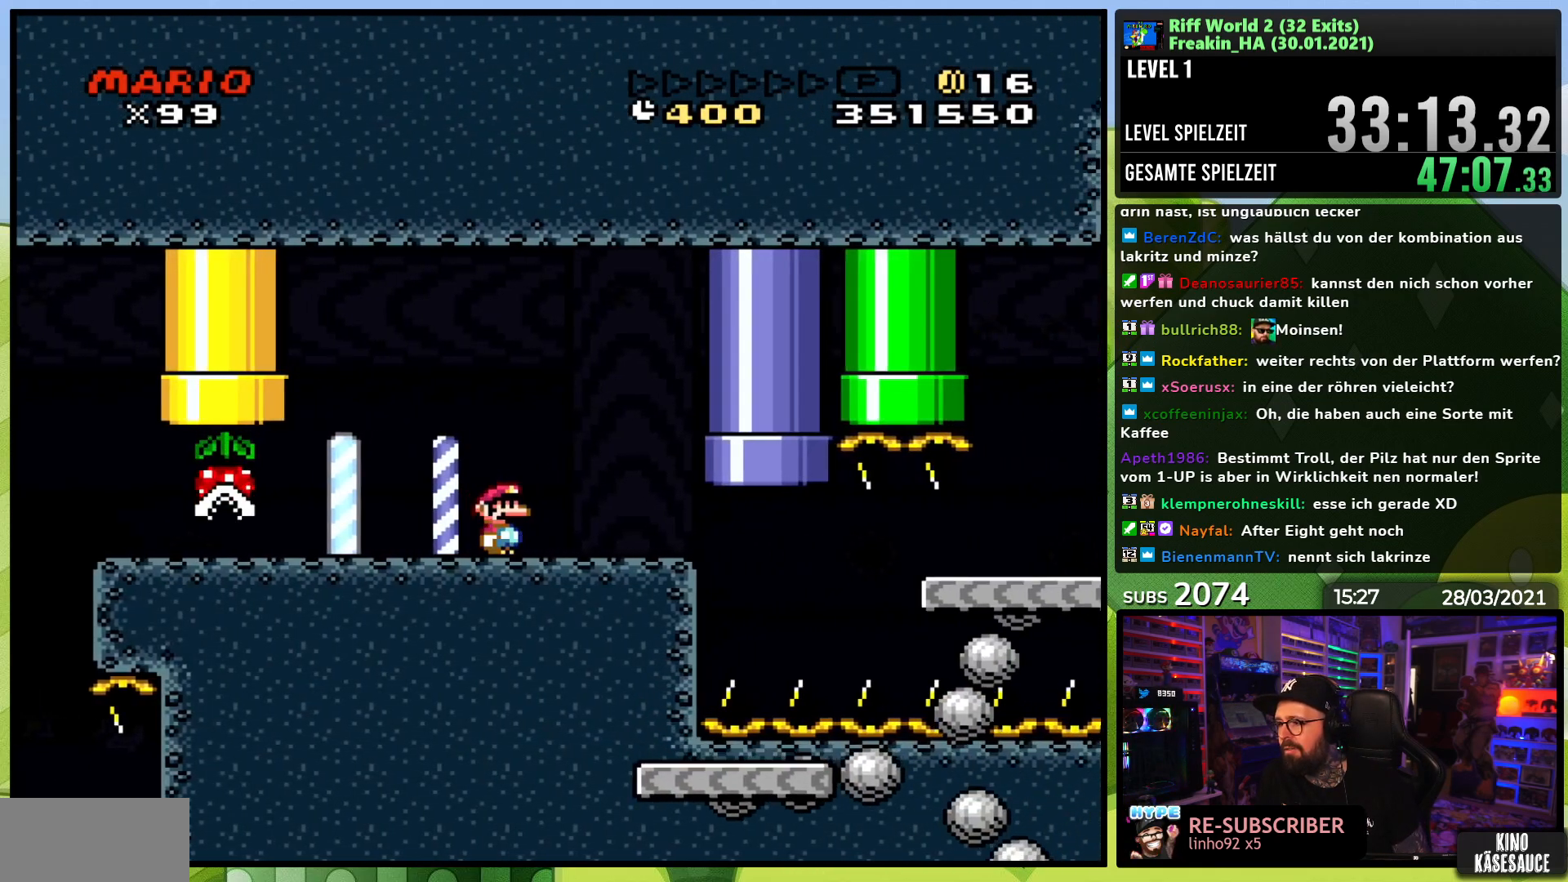
{"buttons": ["A", "X", "DPAD_RIGHT"], "events": []}
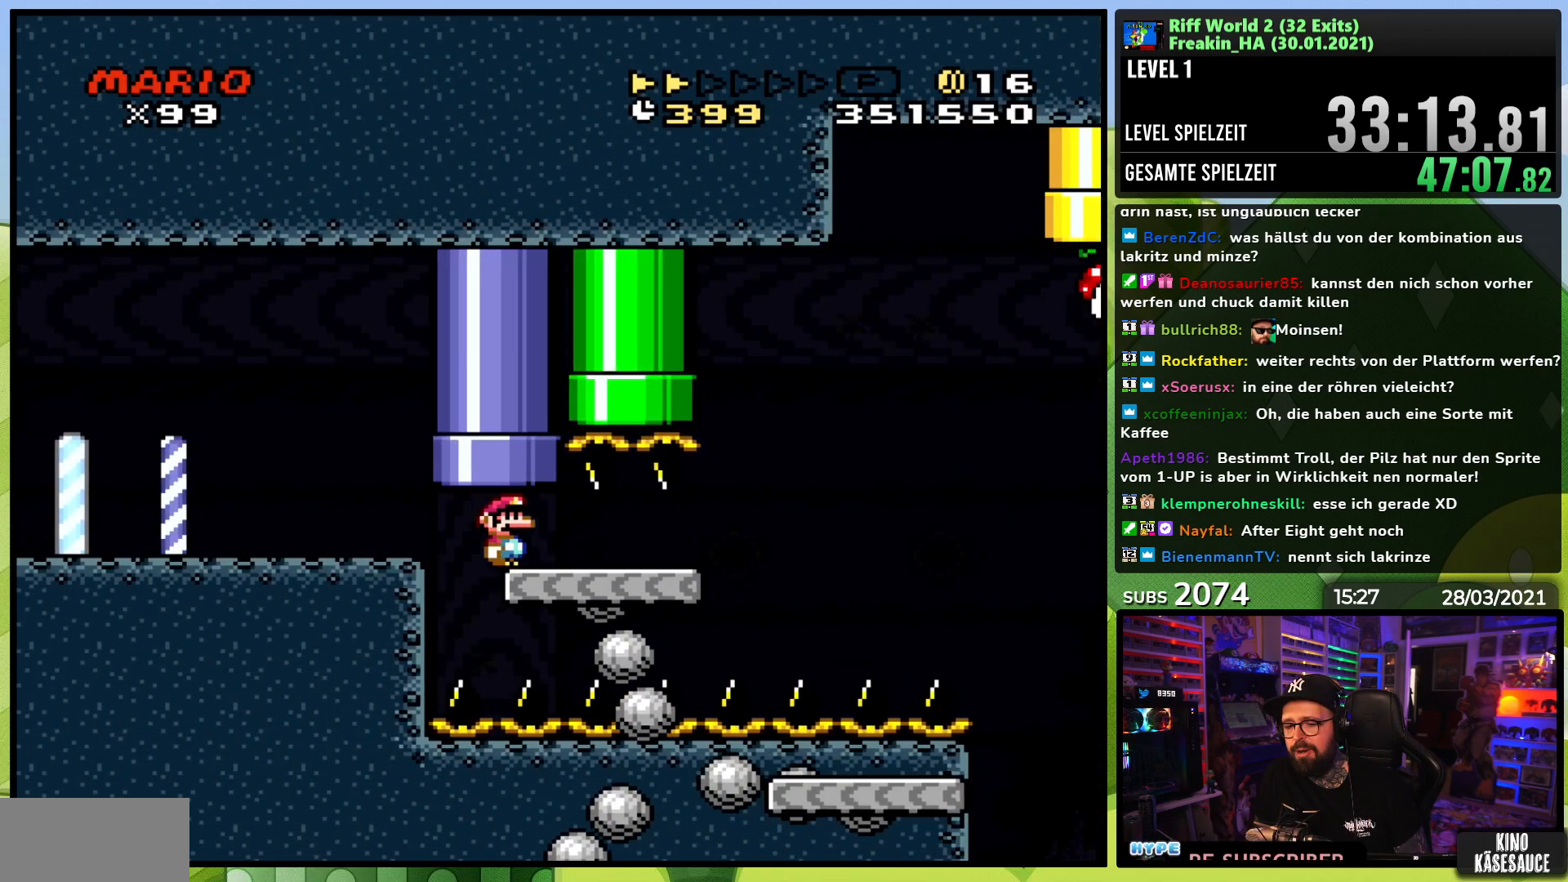
{"buttons": ["A", "X", "DPAD_RIGHT"], "events": []}
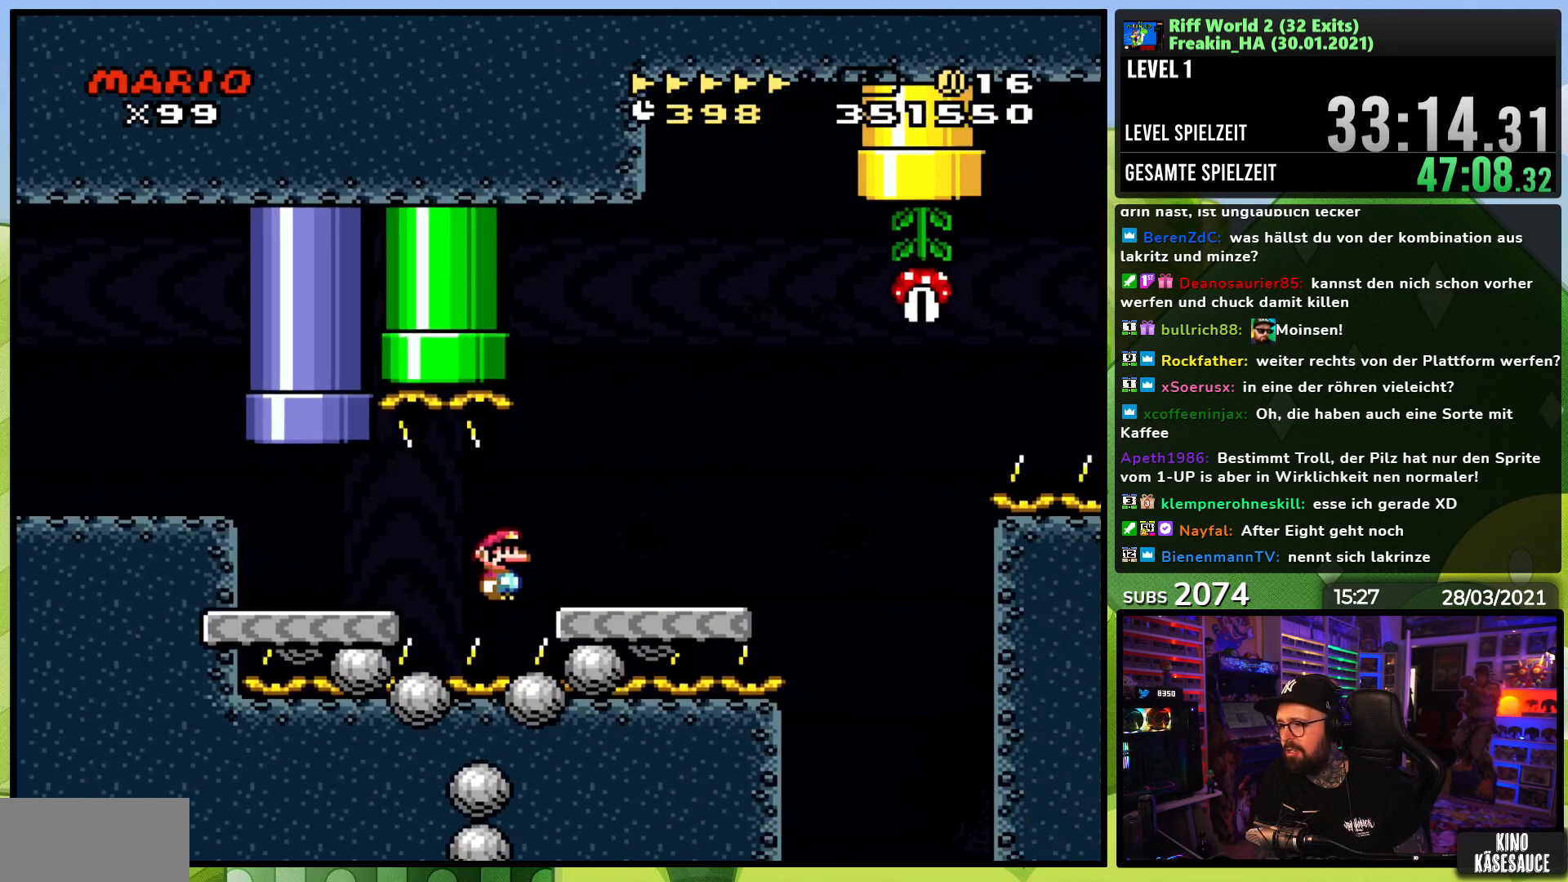
{"buttons": ["X", "DPAD_RIGHT"], "events": [[200, "A", "up"], [400, "A", "down"], [483, "A", "up"]]}
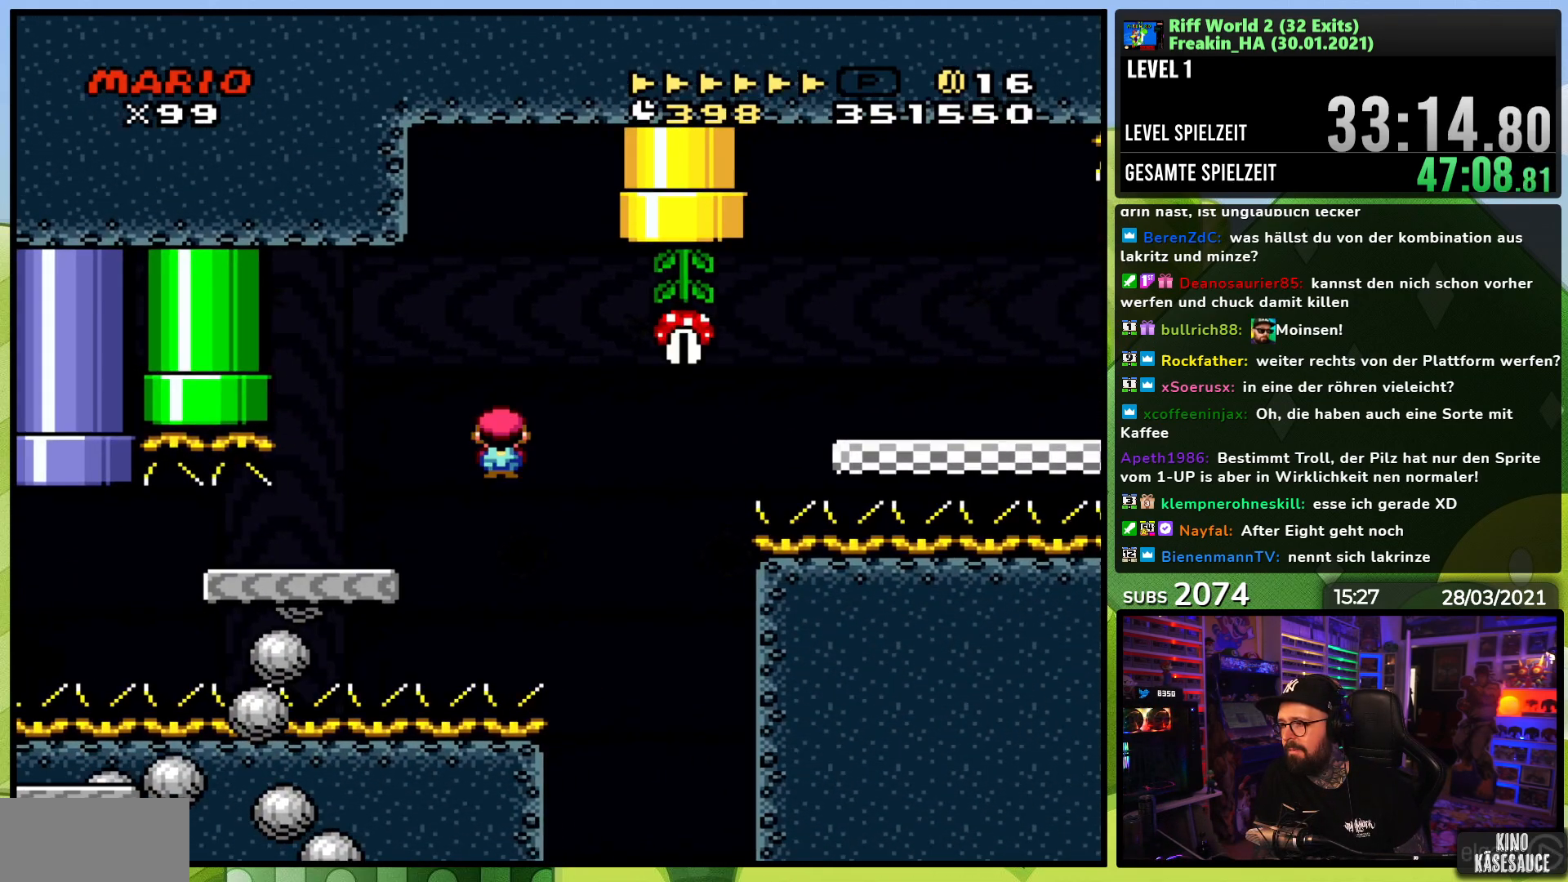
{"buttons": ["X", "DPAD_RIGHT"], "events": [[83, "A", "down"], [317, "A", "up"]]}
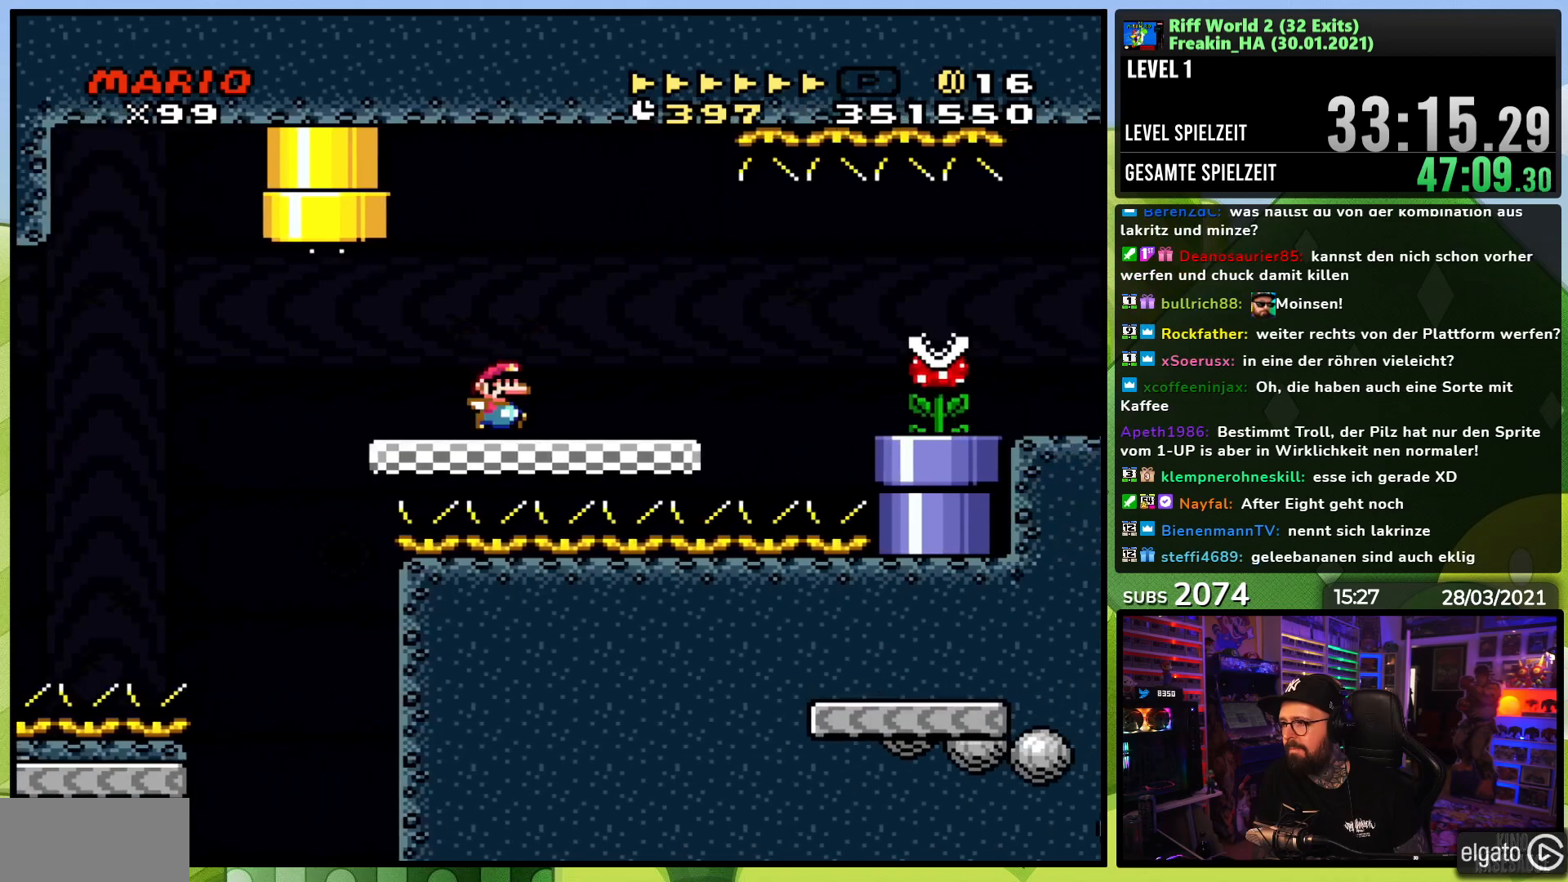
{"buttons": ["X", "DPAD_RIGHT"], "events": [[167, "A", "down"], [217, "A", "up"], [283, "X", "up"], [300, "X", "down"]]}
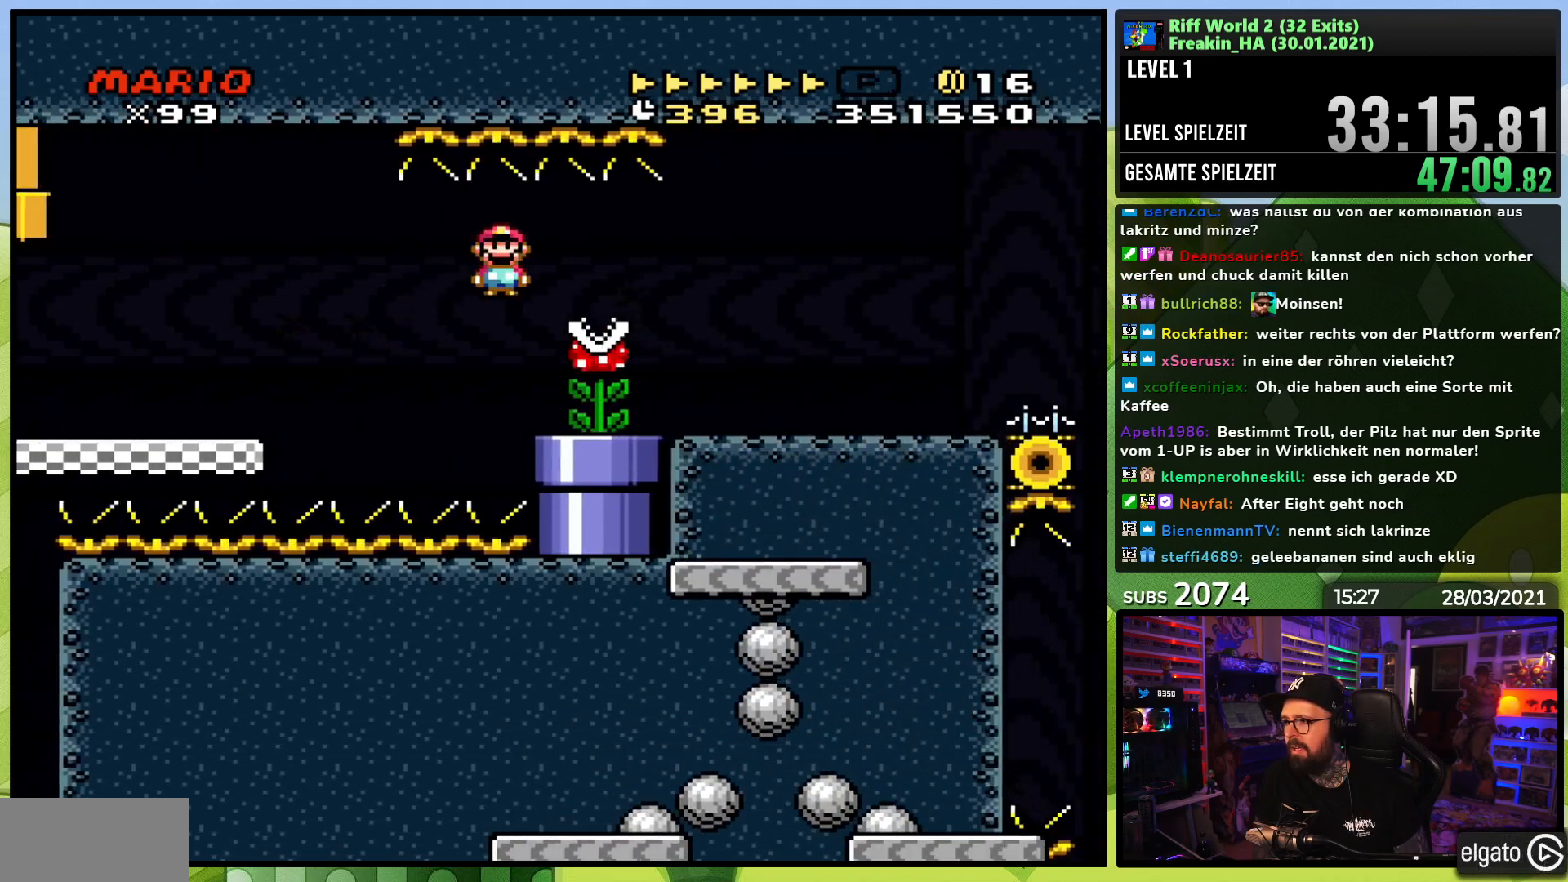
{"buttons": ["X", "DPAD_RIGHT"], "events": []}
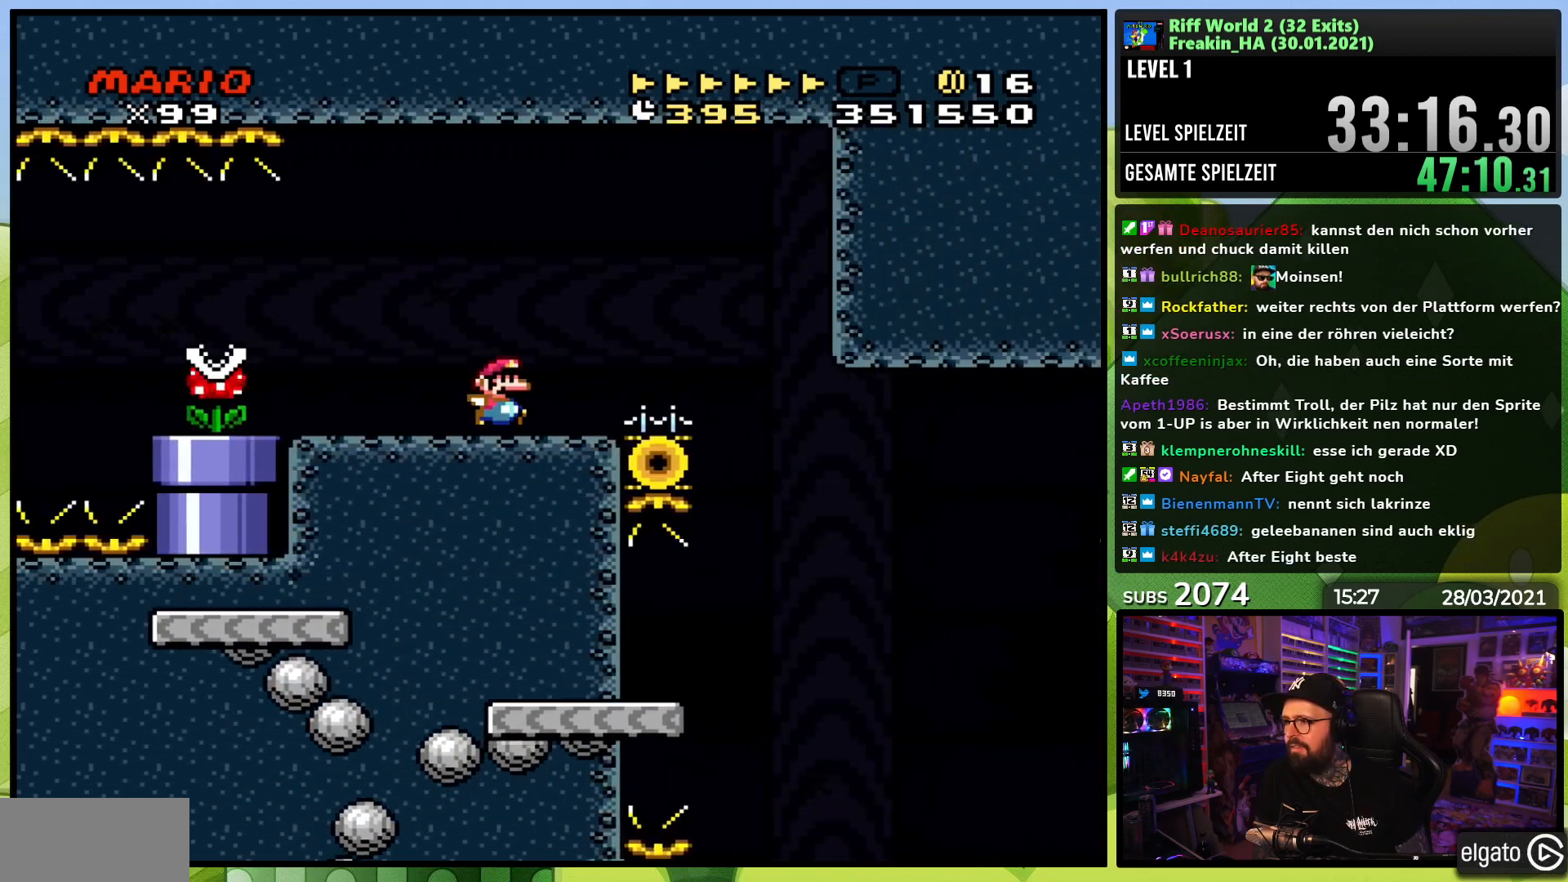
{"buttons": ["A", "X"], "events": [[183, "A", "down"], [400, "DPAD_RIGHT", "up"]]}
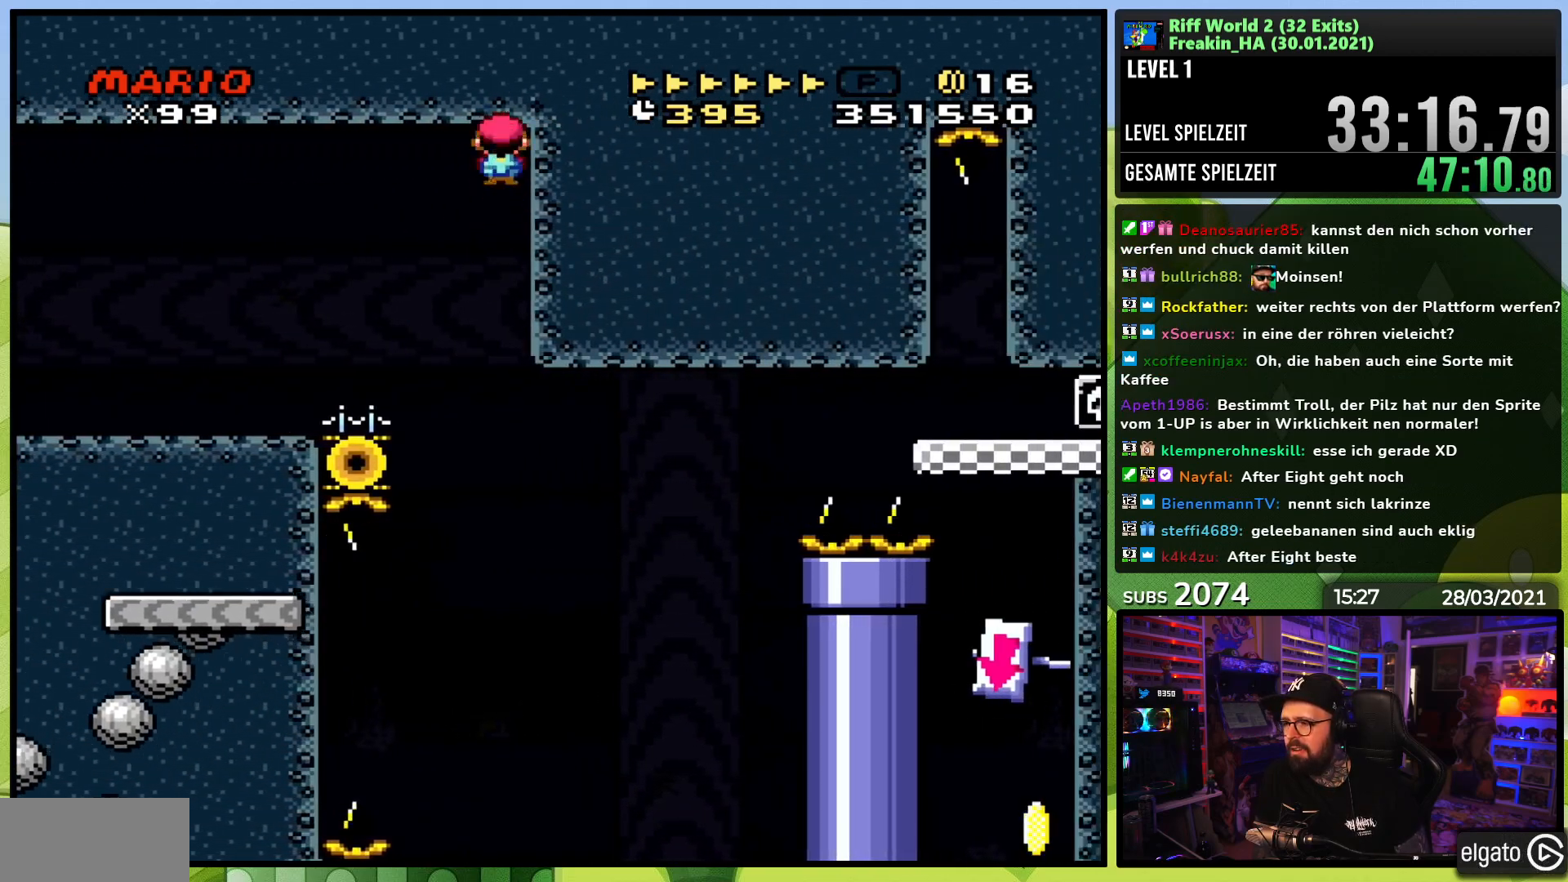
{"buttons": ["A", "X", "DPAD_LEFT"], "events": [[250, "DPAD_LEFT", "down"]]}
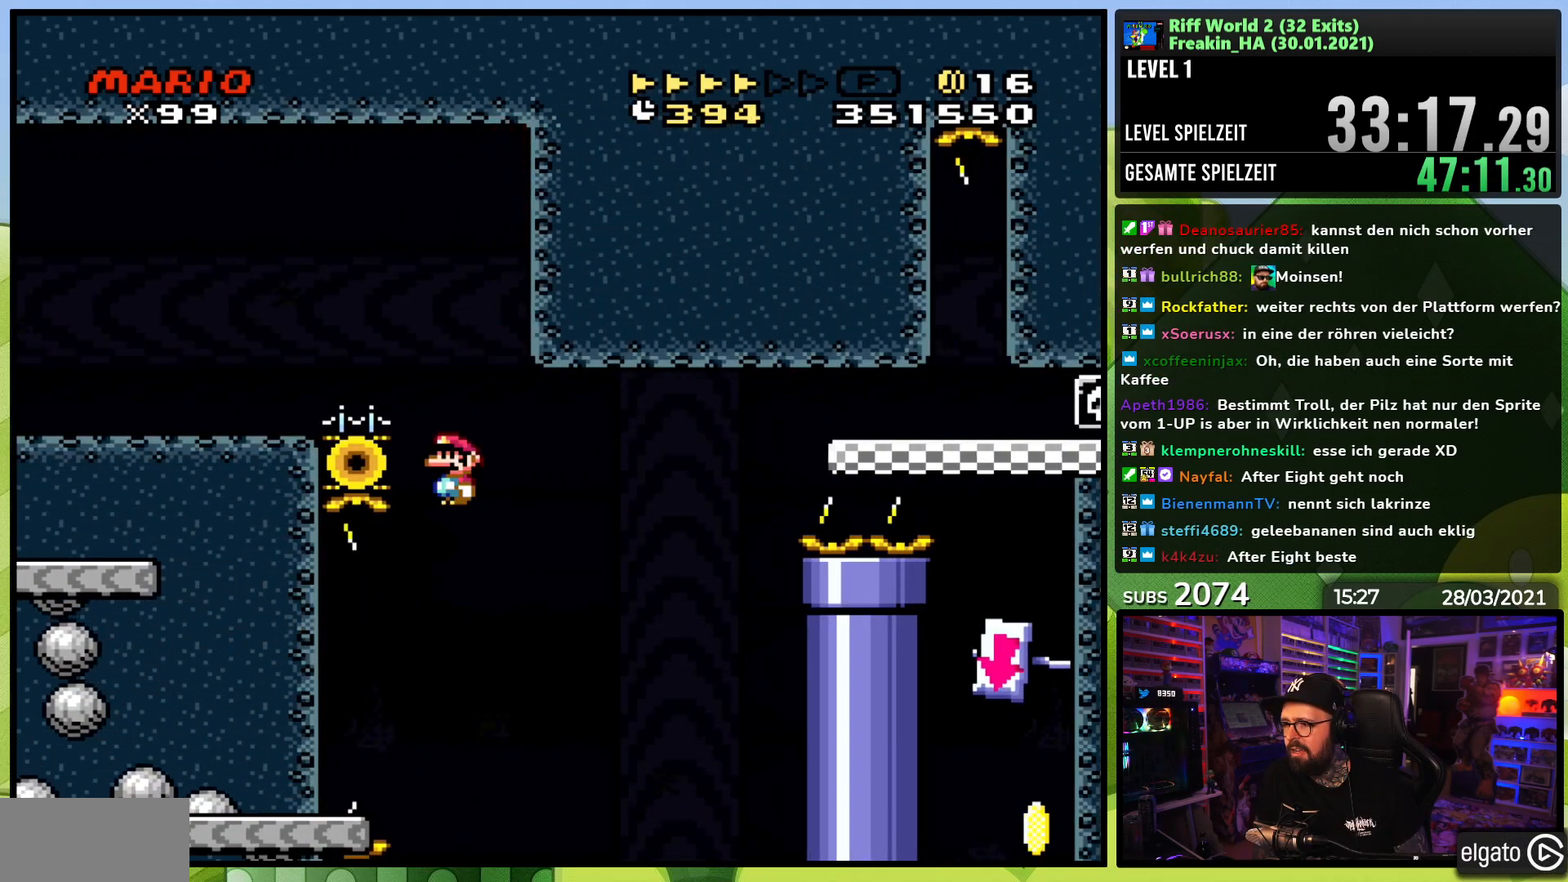
{"buttons": ["X", "DPAD_RIGHT"], "events": [[233, "A", "up"], [233, "DPAD_LEFT", "up"], [283, "DPAD_RIGHT", "down"]]}
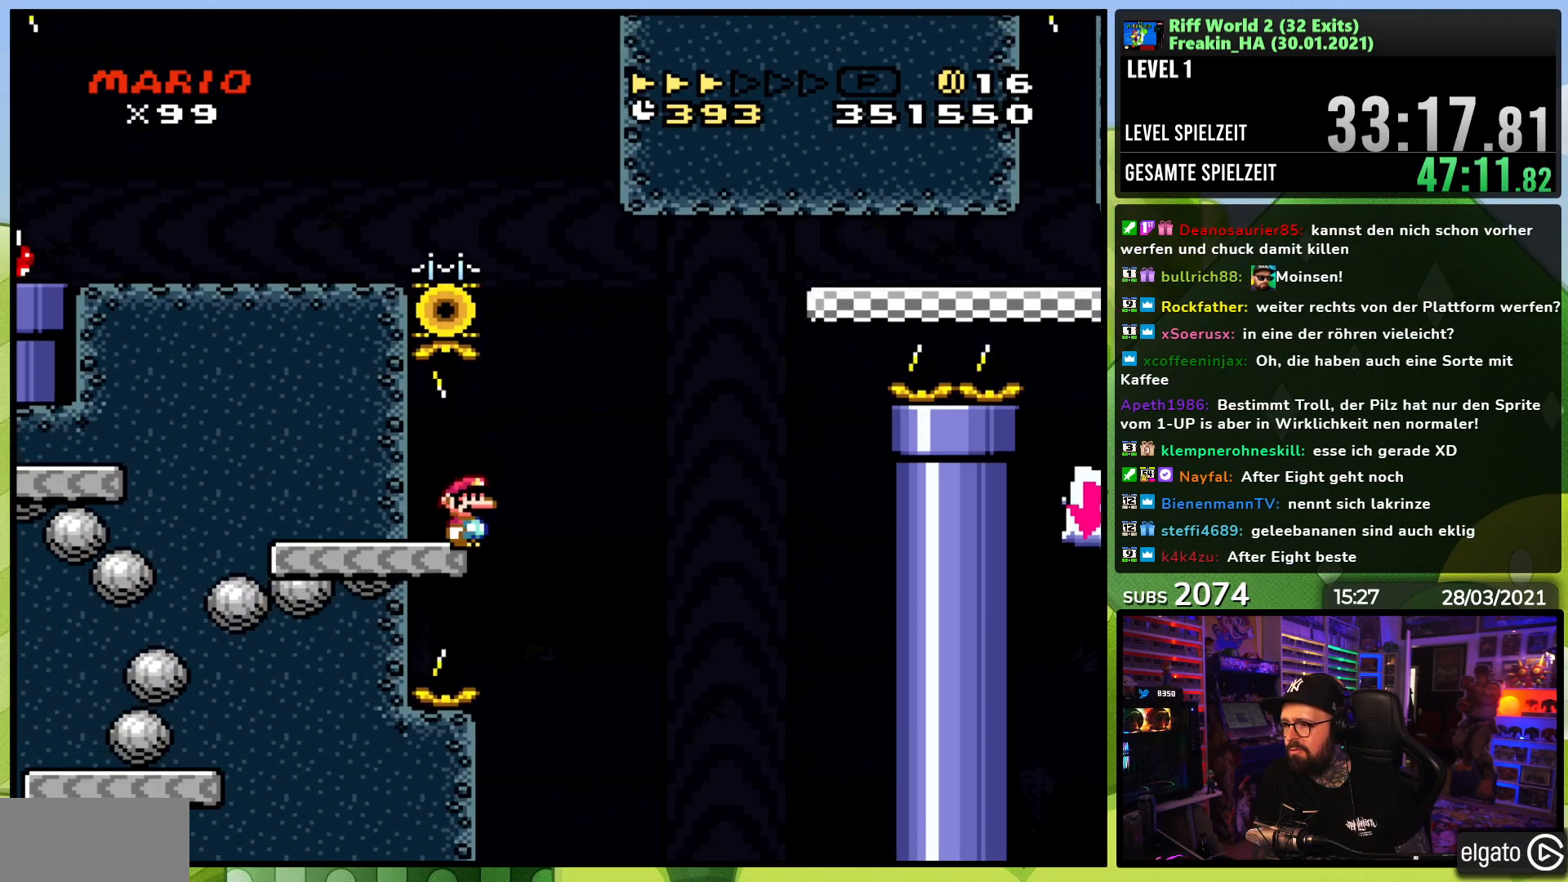
{"buttons": ["A", "X", "DPAD_RIGHT"], "events": [[17, "A", "down"]]}
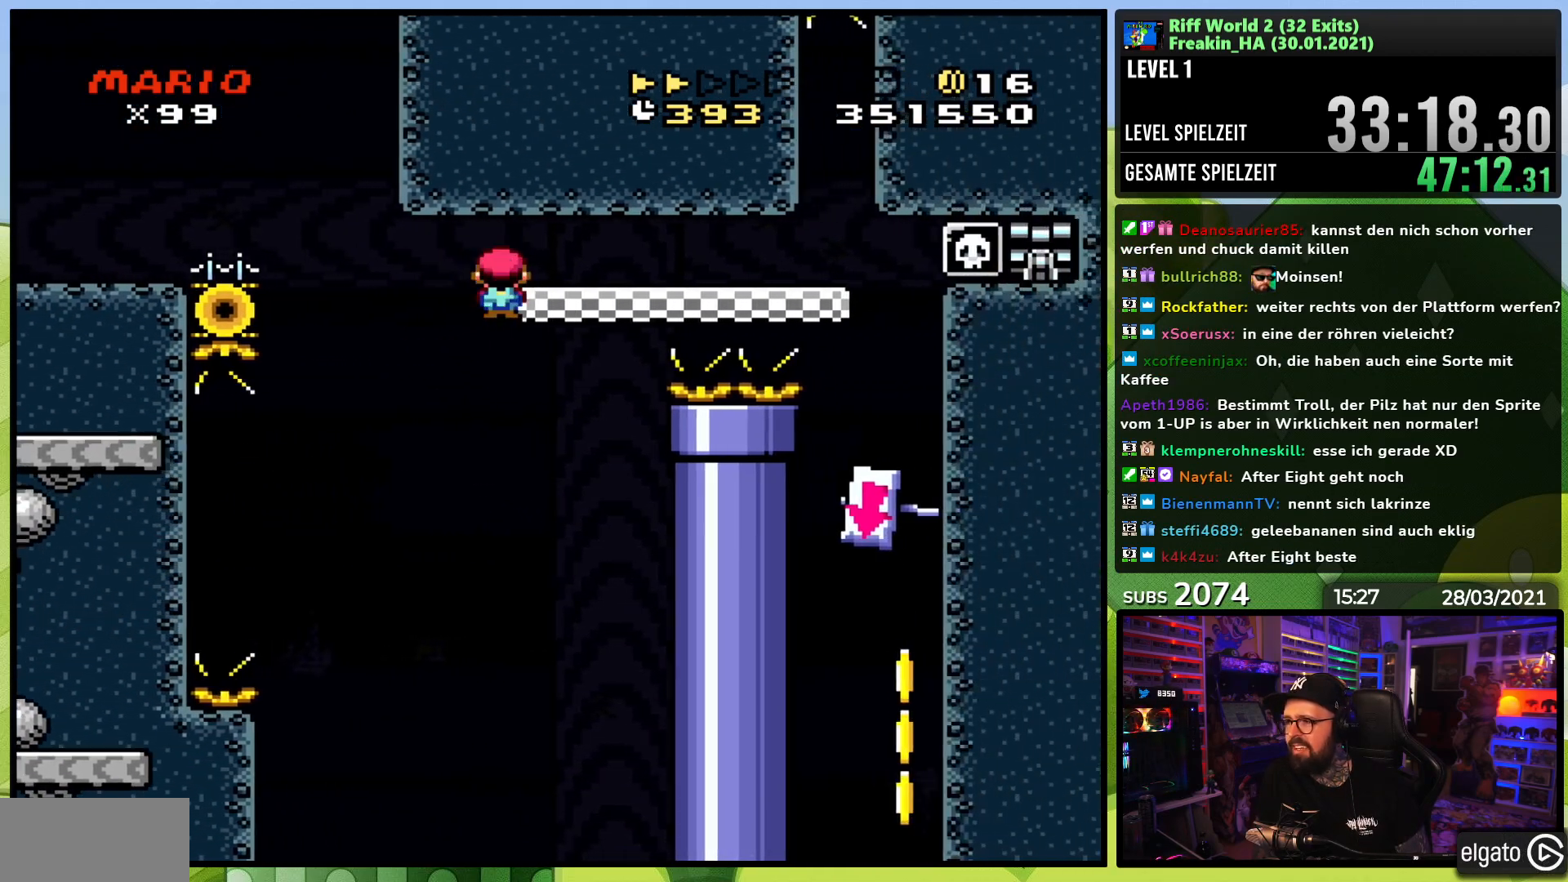
{"buttons": ["X"], "events": [[483, "A", "up"], [483, "DPAD_RIGHT", "up"]]}
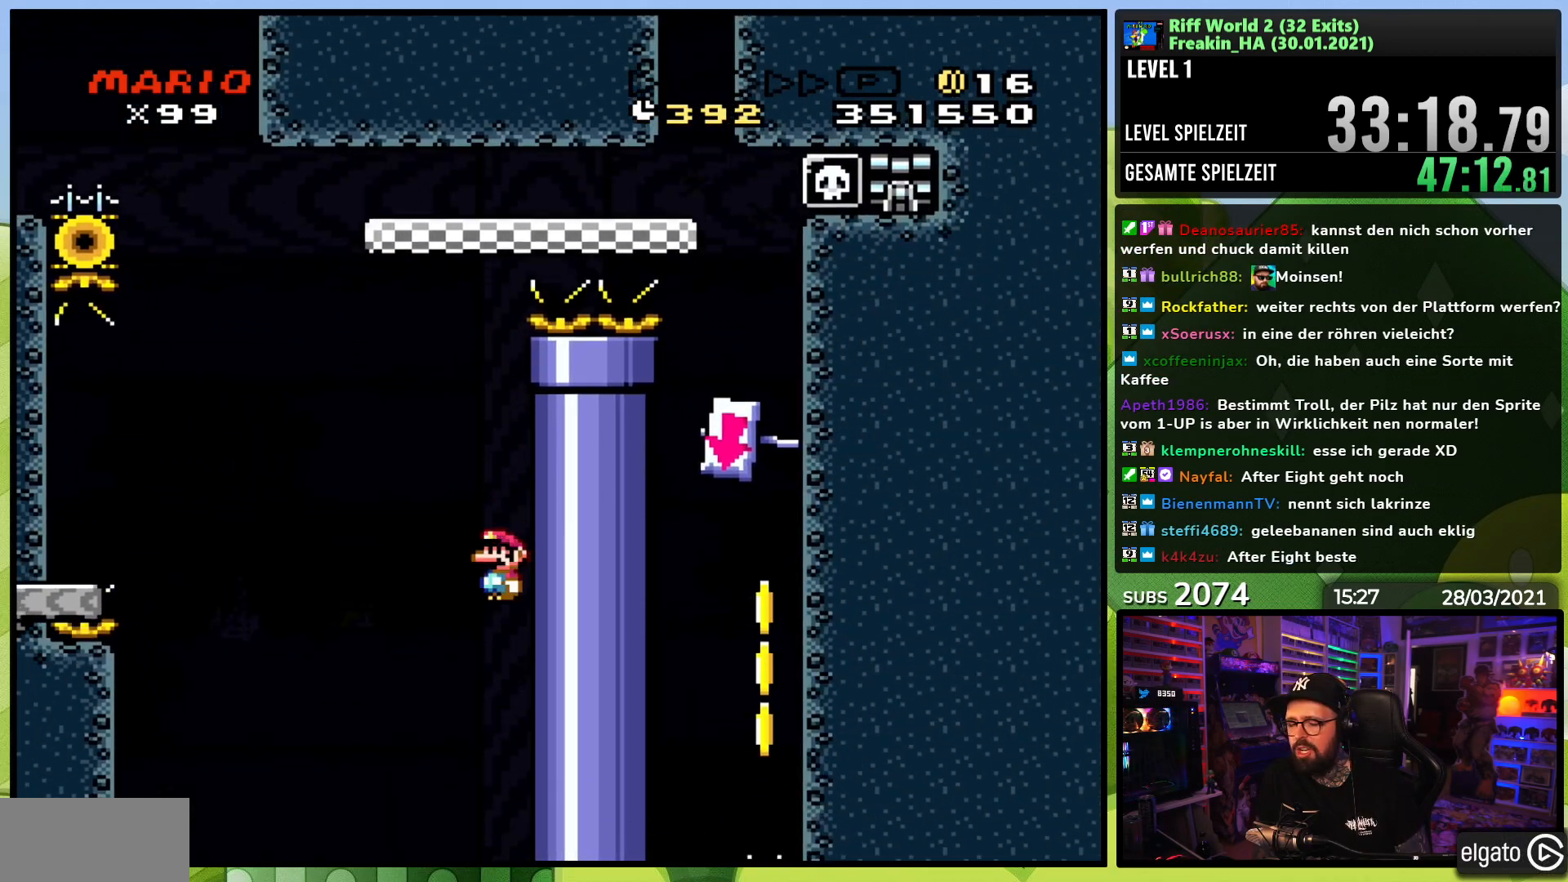
{"buttons": [], "events": [[17, "X", "up"]]}